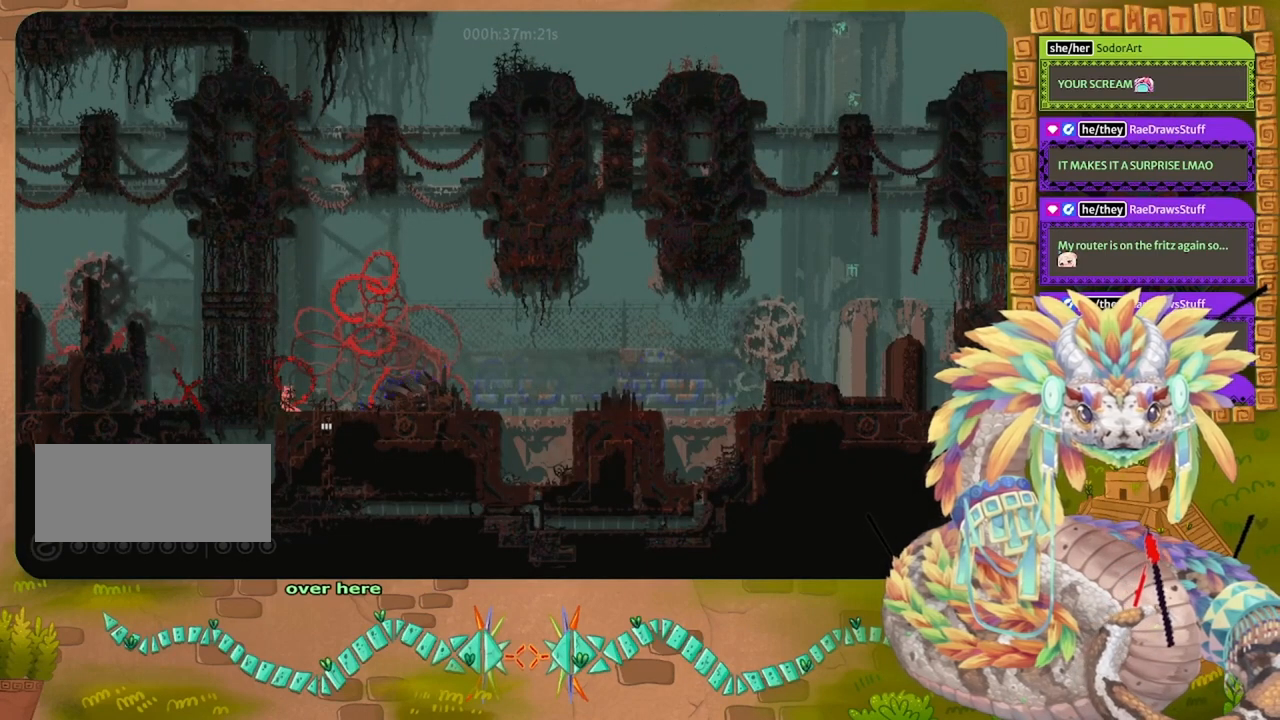
Gameplay with keyboard and mouse; each line is a JSON object with the keys held at the frame after it. "events" lists presses ("down") and releases ("up") of "down", "grab", "jump", "left", "right", "spin", "throw" and "up" between this image and that frame as [ms after this image, input, new state], when the widget could be followed in between. No other keys are recorded. Mouse buttons are not recorded. Key names are as the overlay labels them; some are game actions (e.g. jump) rather than physical keys. Not read: mouse_move.
{"keys": ["right"], "events": []}
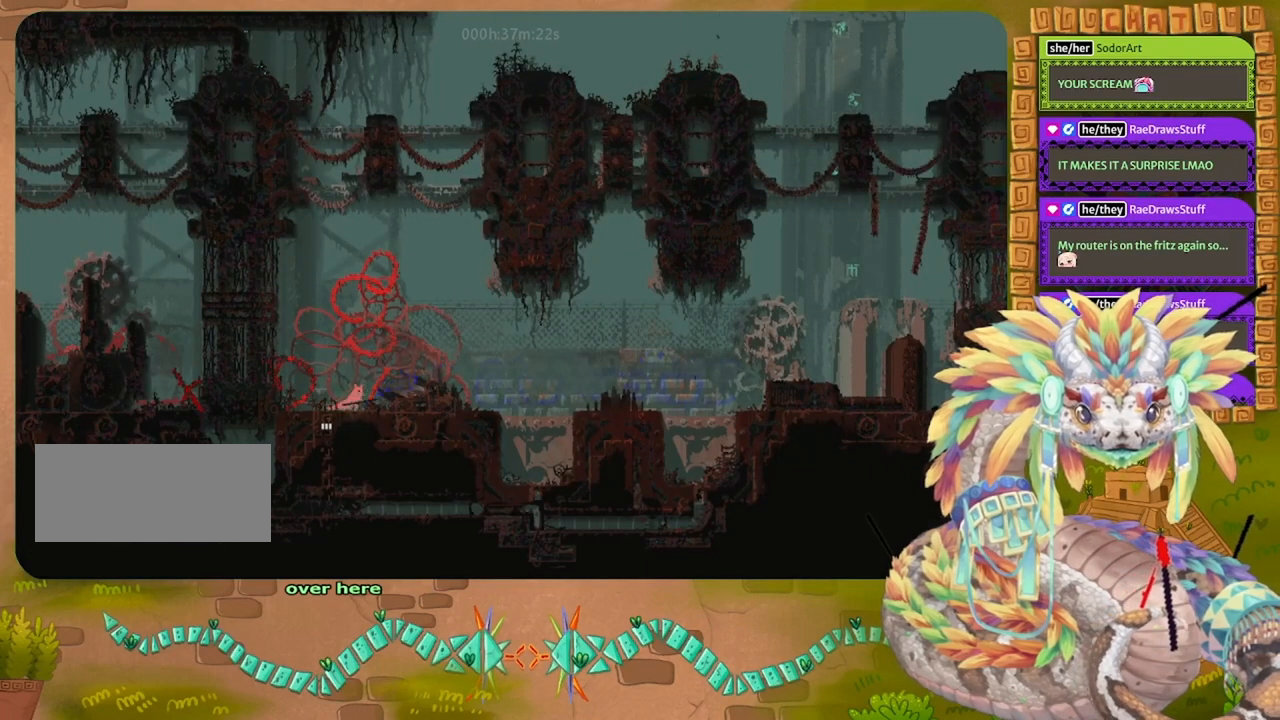
{"keys": ["jump", "right"], "events": [[67, "jump", "down"]]}
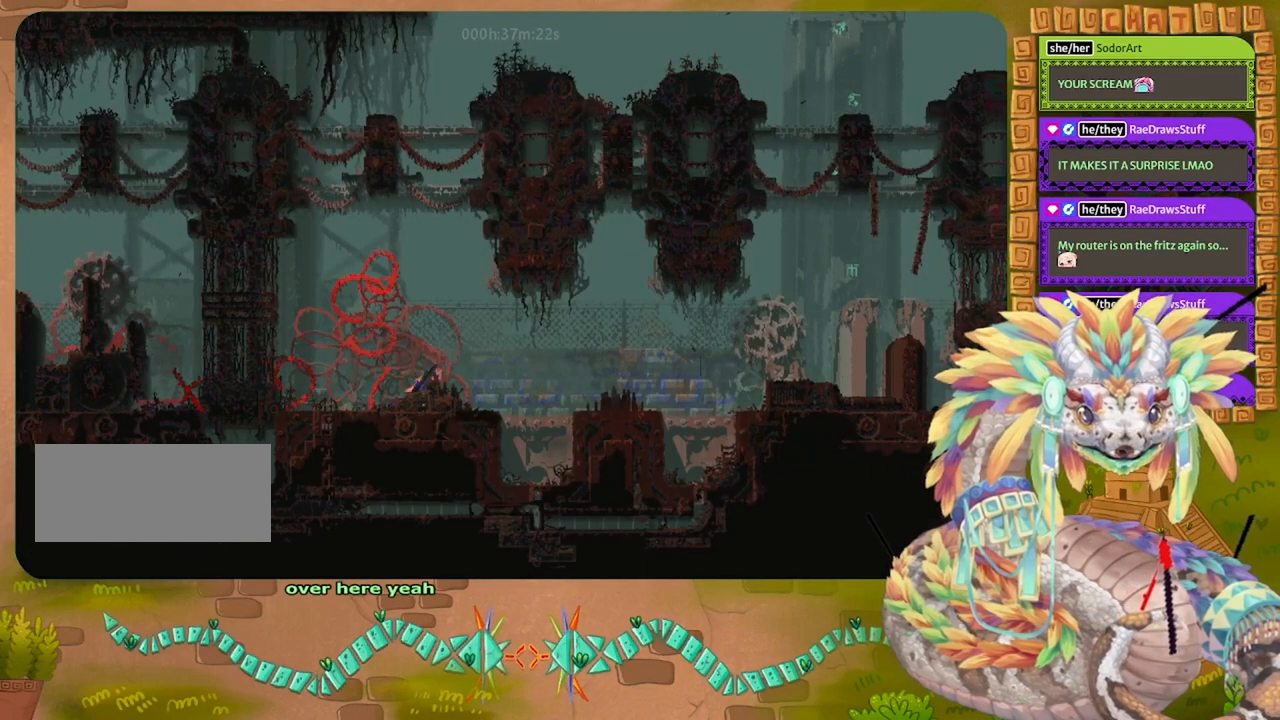
{"keys": ["right"], "events": [[67, "jump", "up"]]}
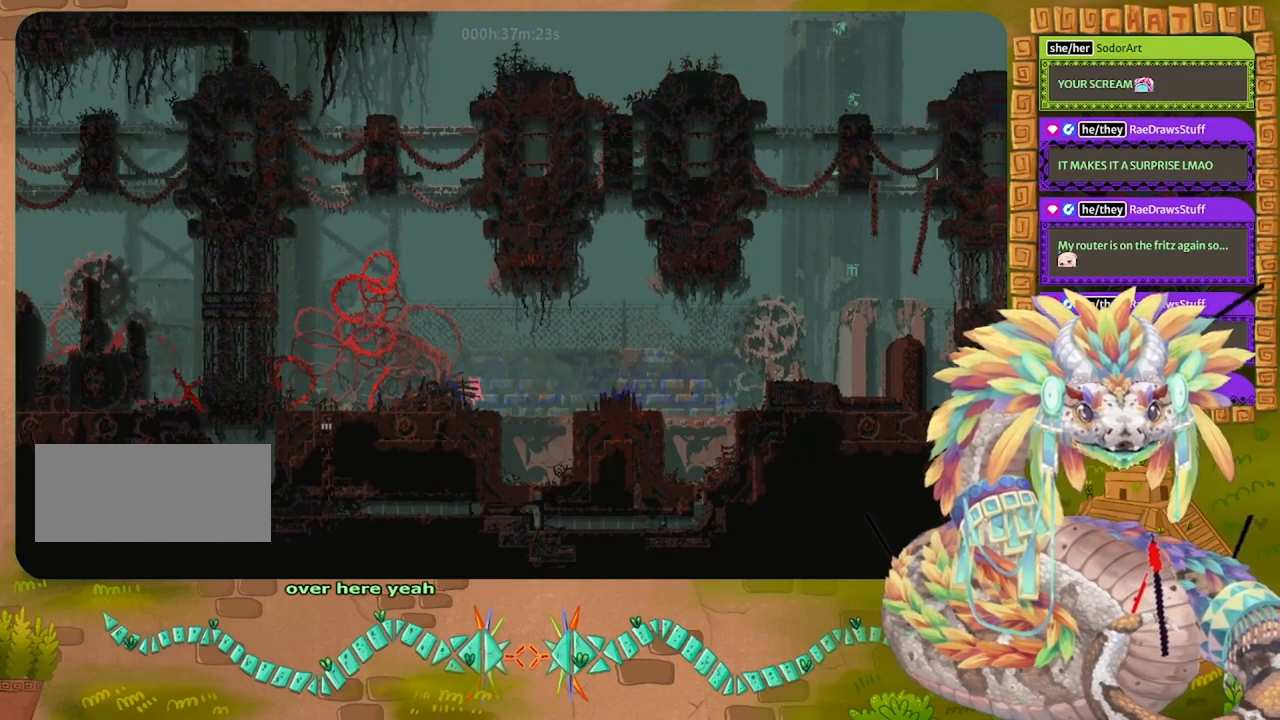
{"keys": ["jump", "right"], "events": [[267, "jump", "down"]]}
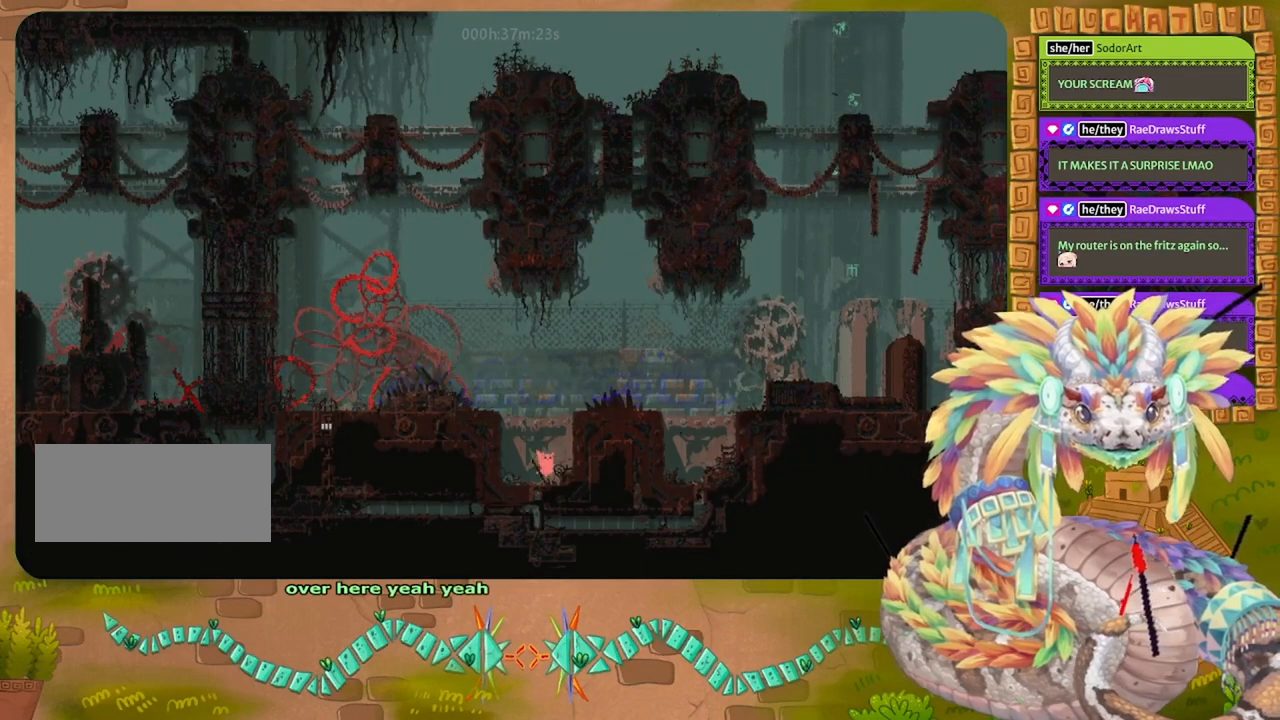
{"keys": ["down"], "events": [[133, "jump", "up"], [133, "right", "up"], [167, "left", "down"], [367, "down", "down"], [433, "left", "up"]]}
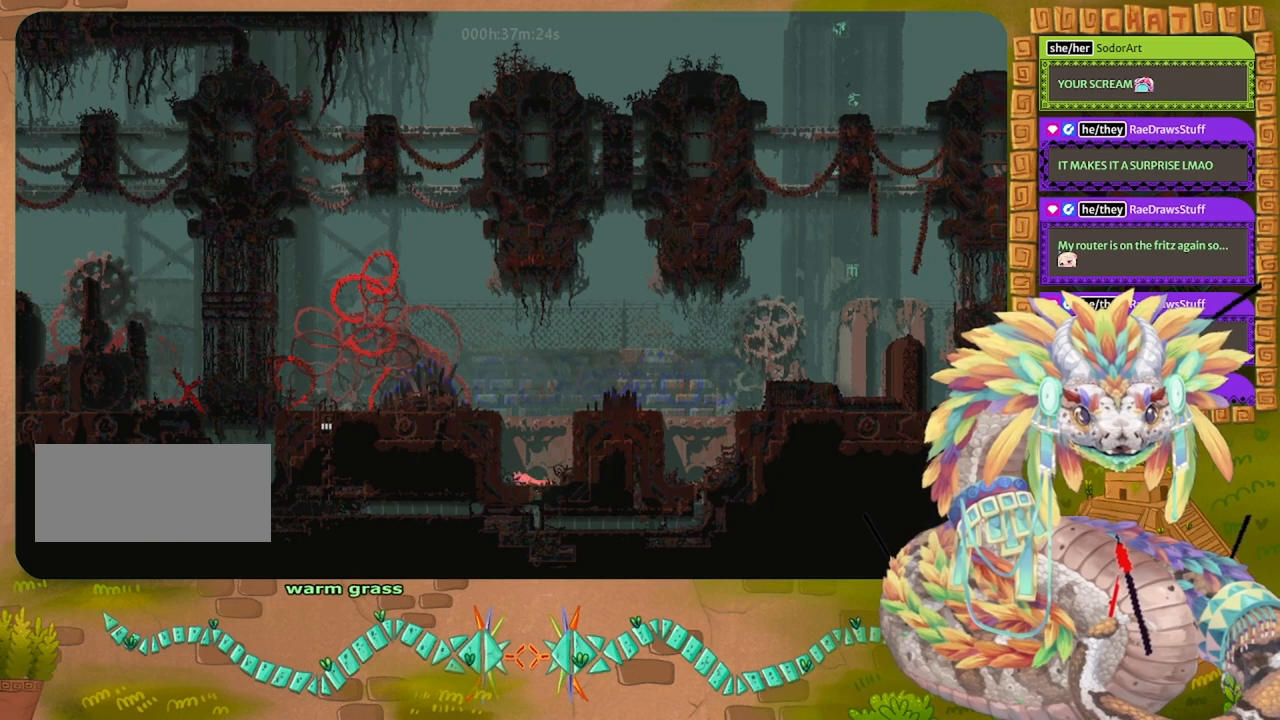
{"keys": ["down", "left"], "events": [[467, "left", "down"]]}
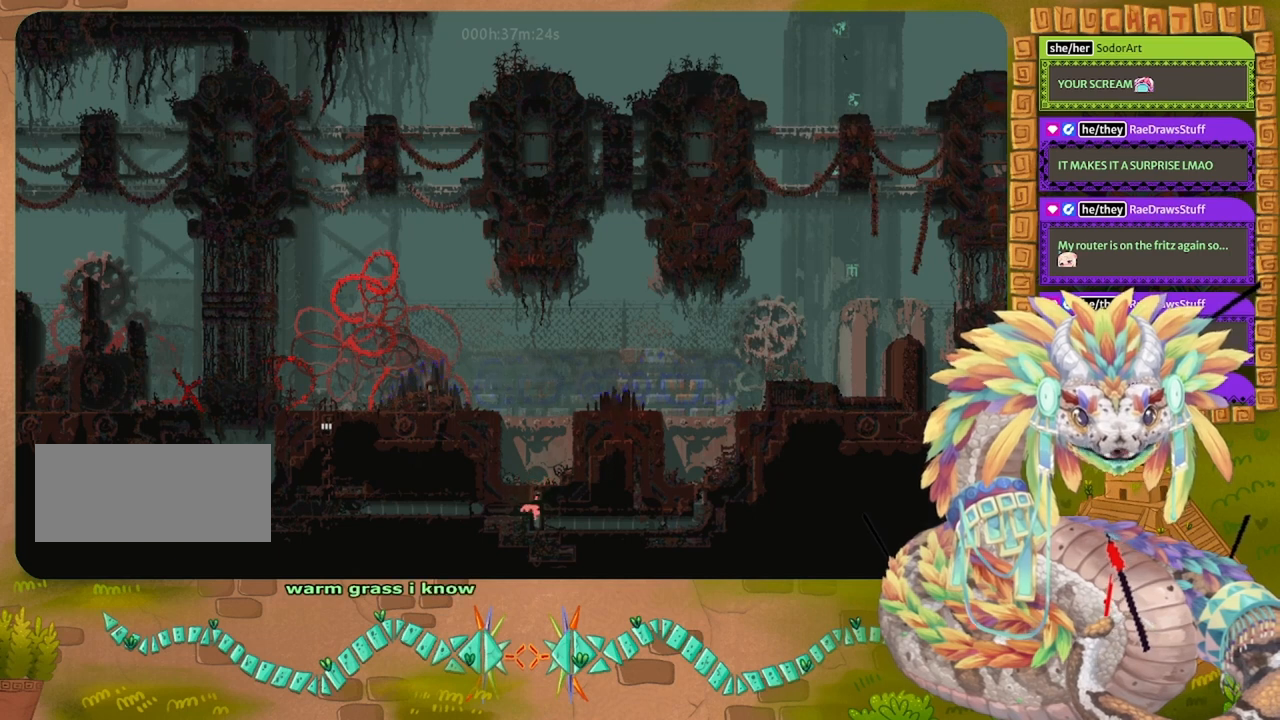
{"keys": ["left"], "events": [[167, "down", "up"]]}
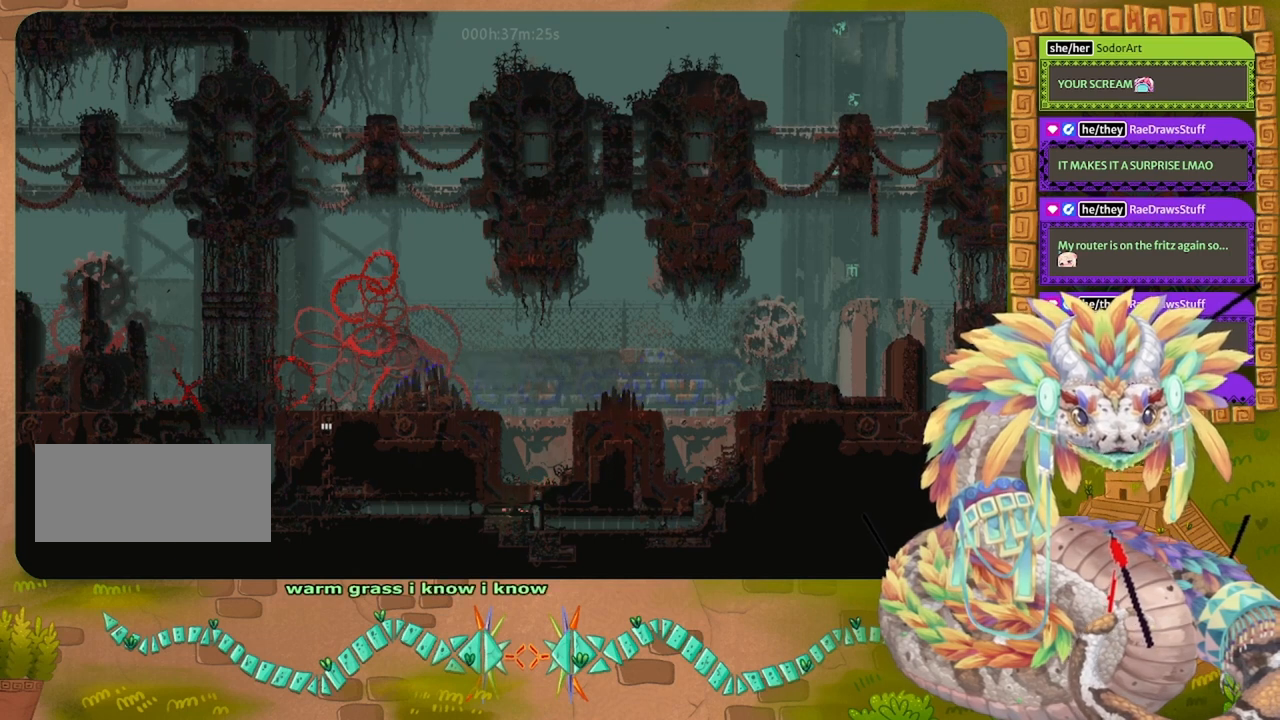
{"keys": ["left"], "events": []}
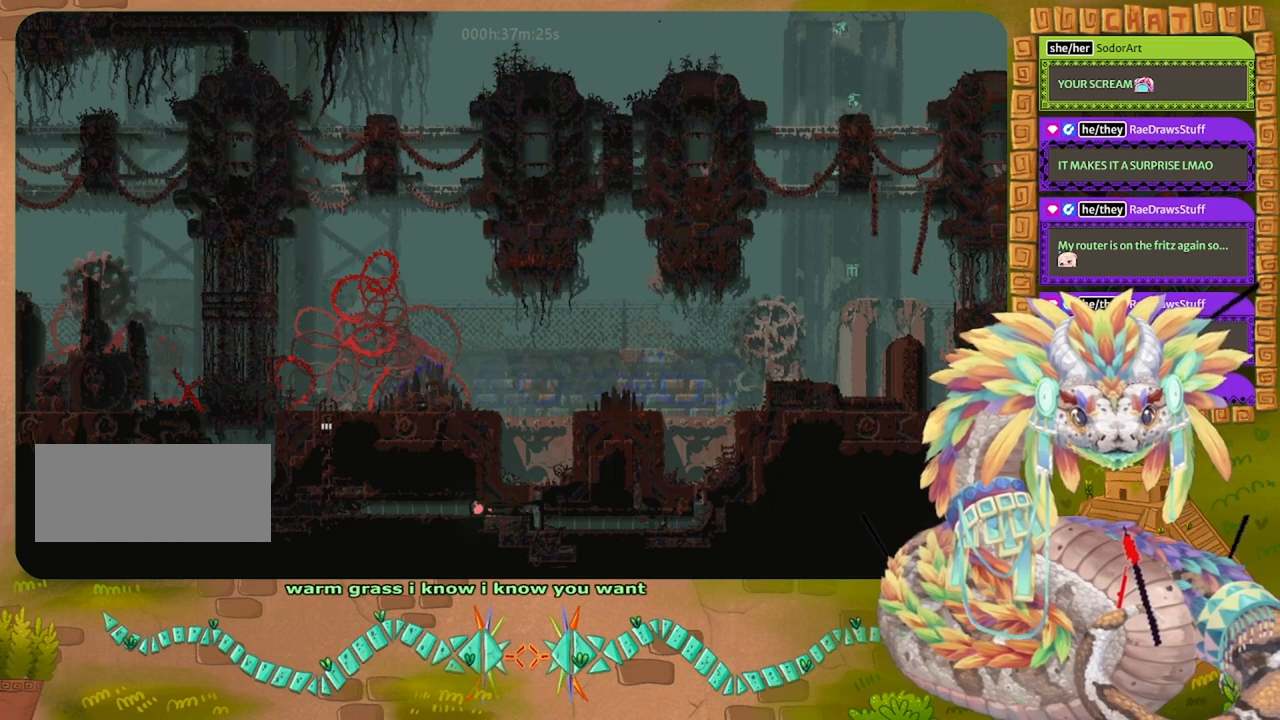
{"keys": ["left"], "events": []}
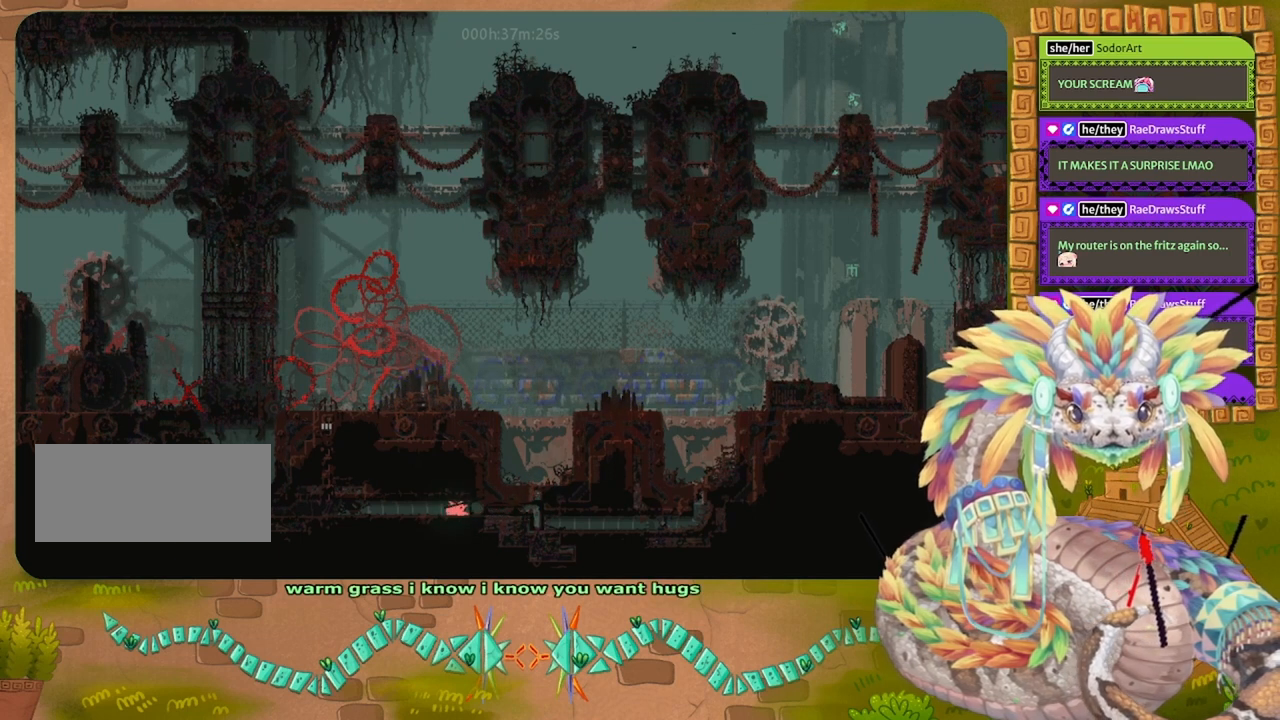
{"keys": ["left"], "events": [[133, "jump", "down"], [200, "jump", "up"], [333, "jump", "down"], [433, "jump", "up"]]}
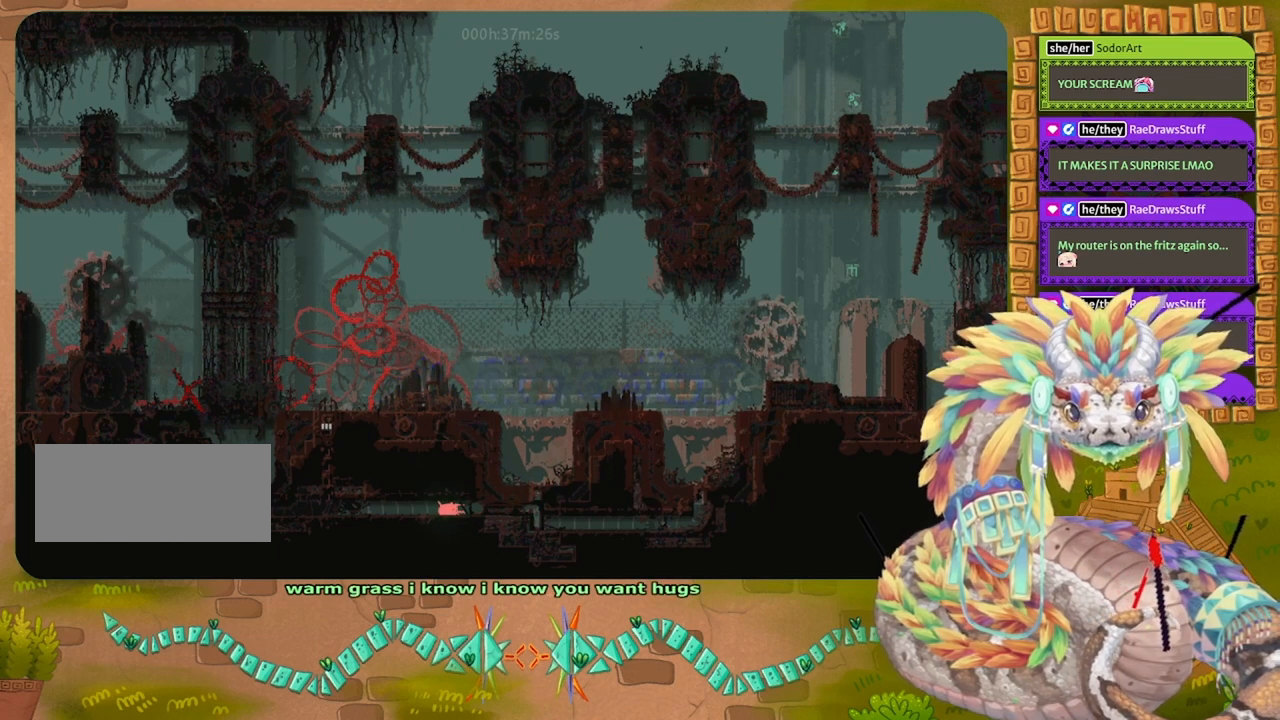
{"keys": ["left"], "events": []}
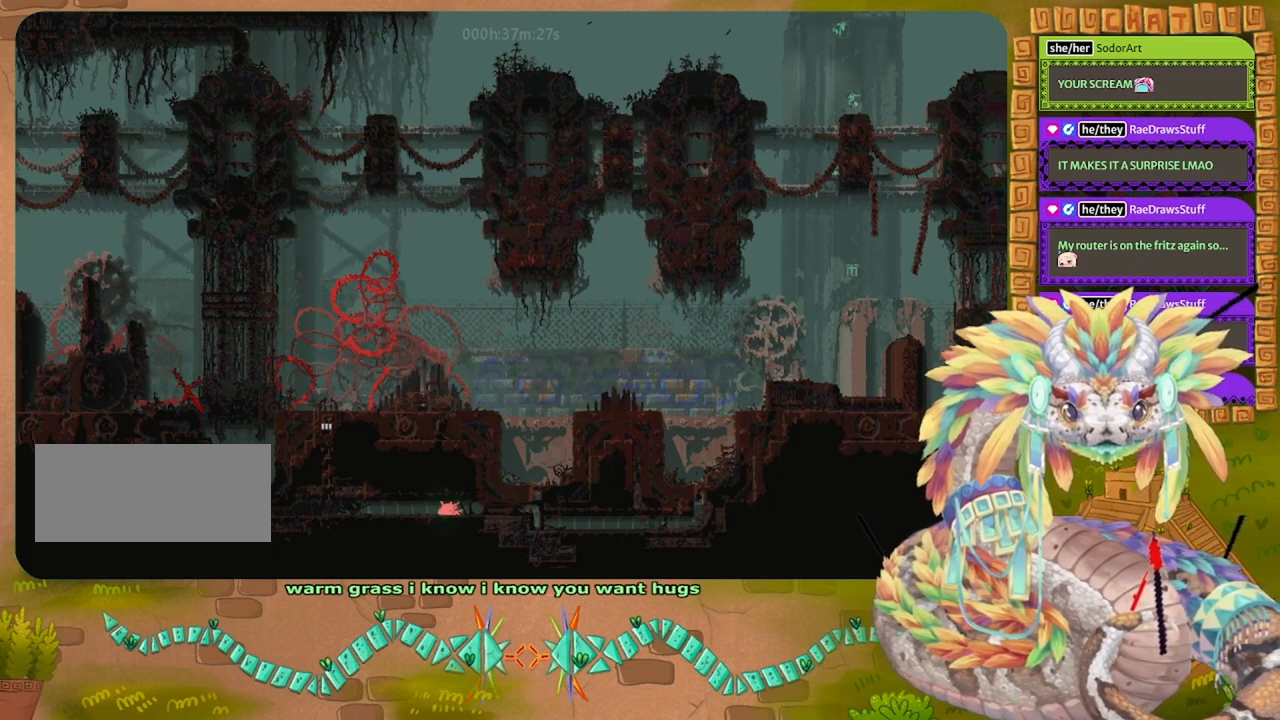
{"keys": ["left"], "events": []}
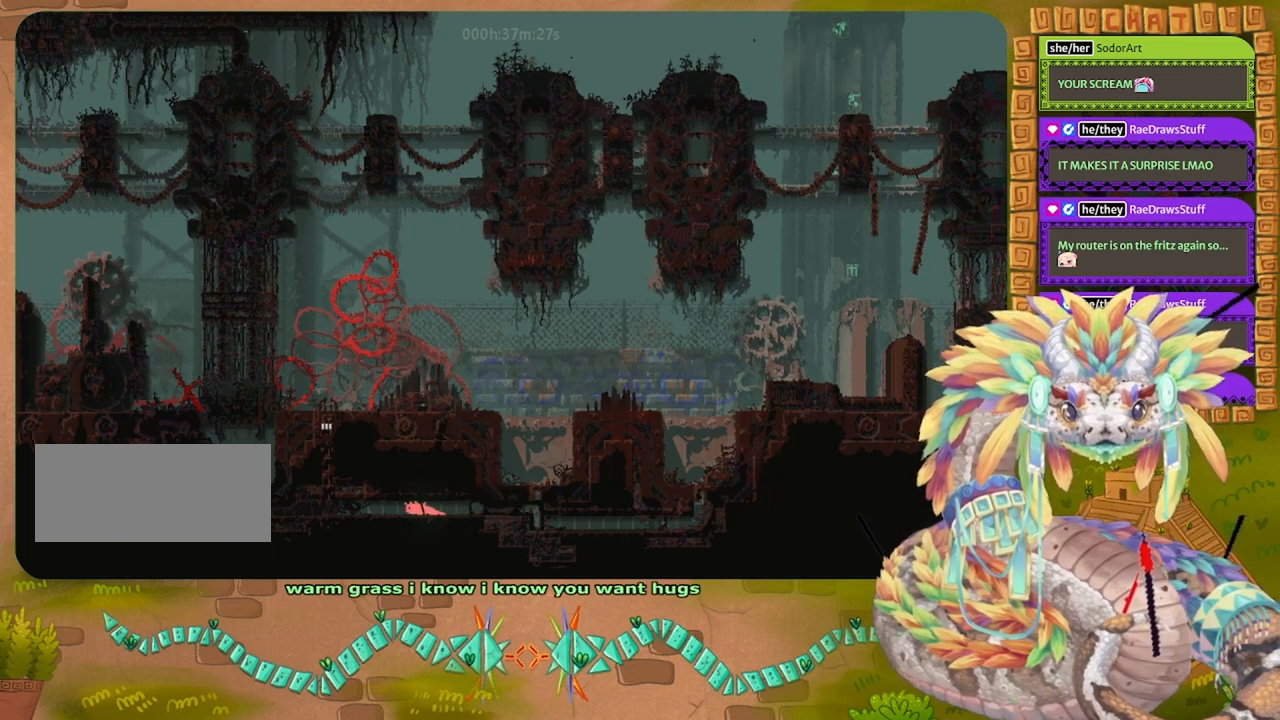
{"keys": ["left"], "events": []}
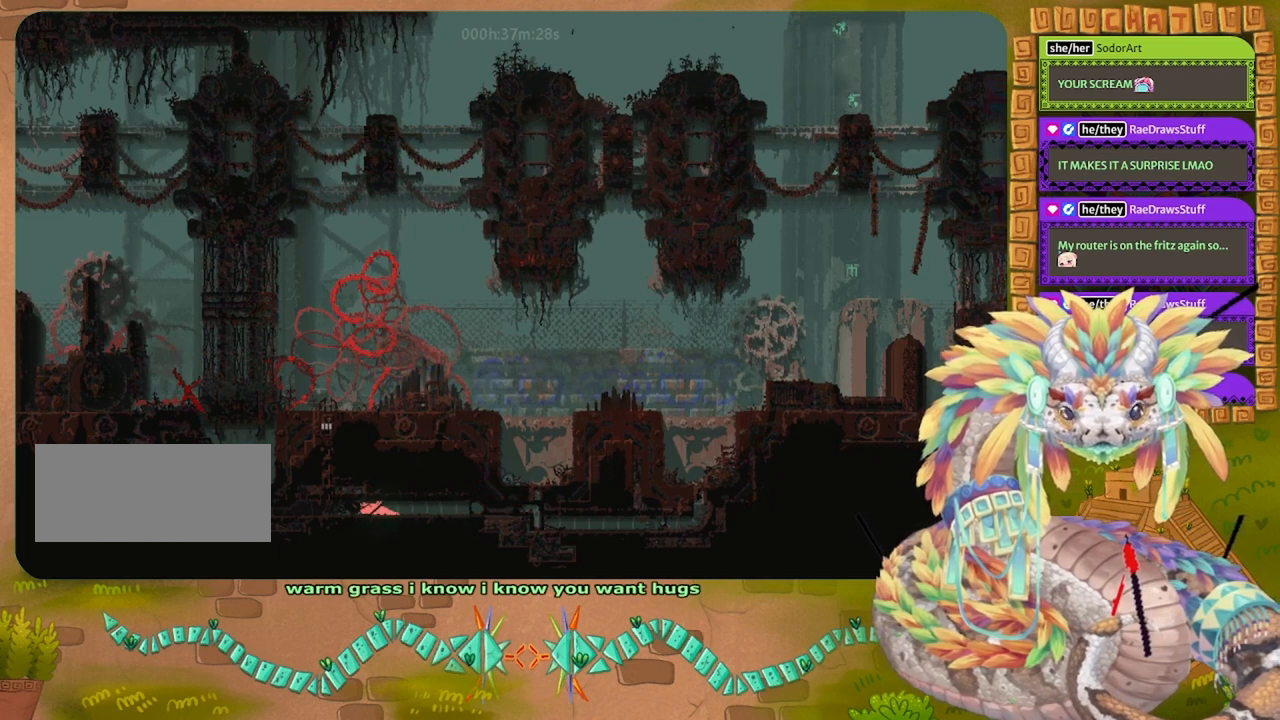
{"keys": ["left"], "events": []}
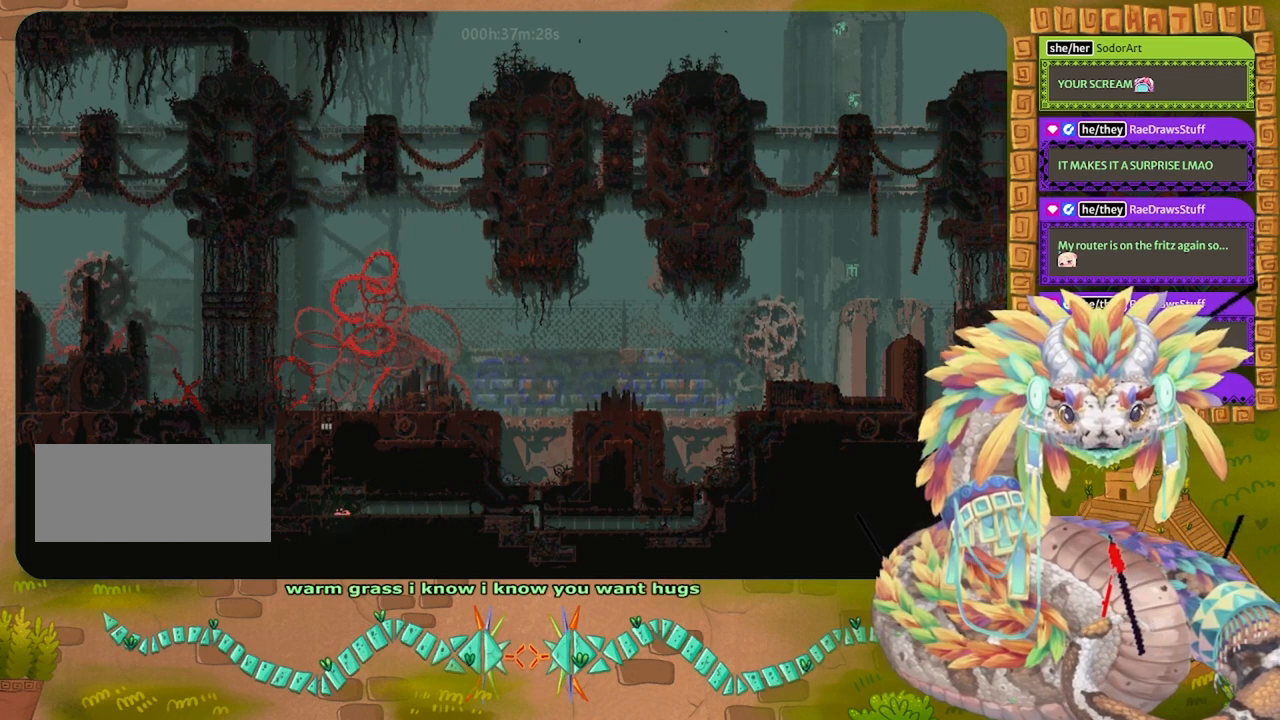
{"keys": ["left"], "events": []}
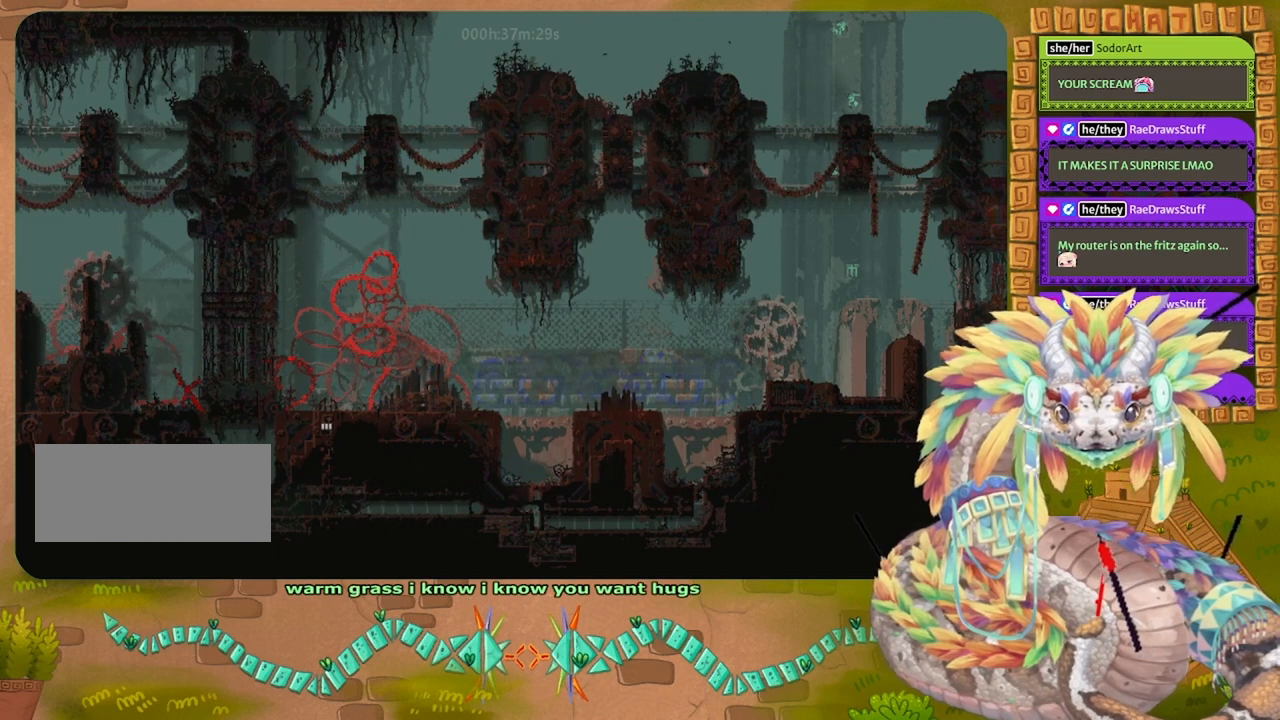
{"keys": ["left", "up"], "events": [[433, "up", "down"]]}
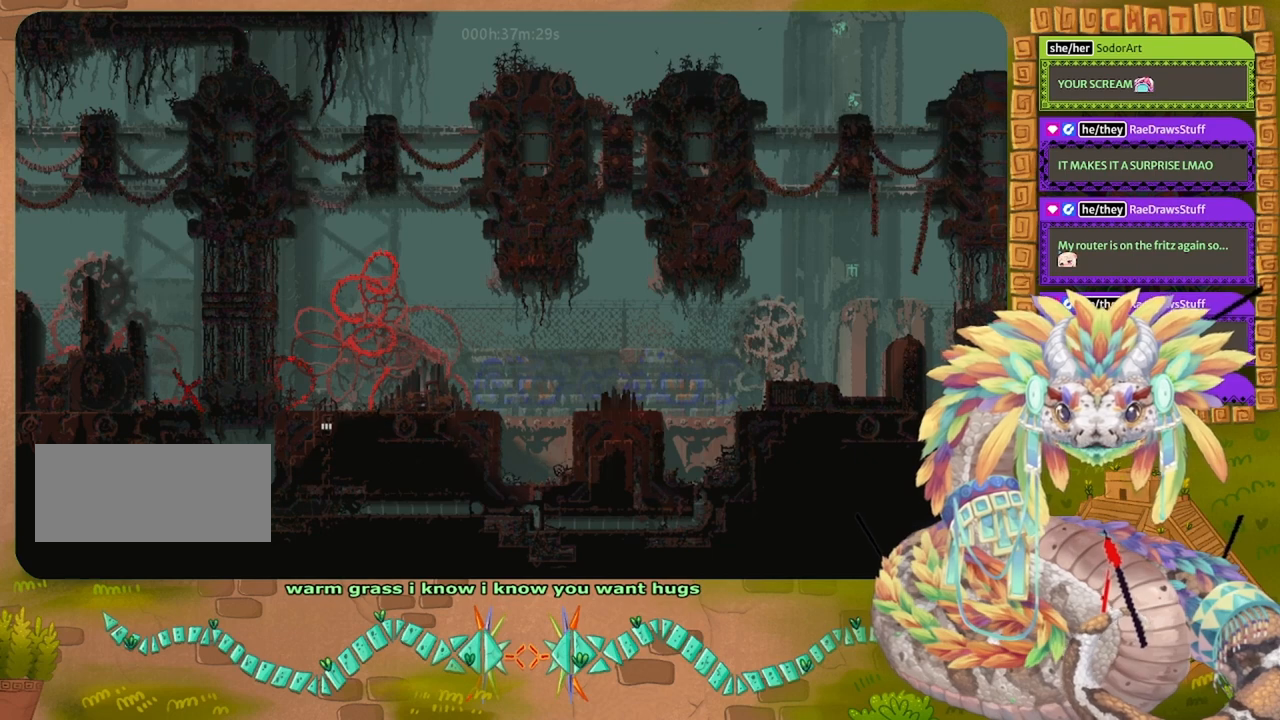
{"keys": ["up"], "events": [[33, "left", "up"]]}
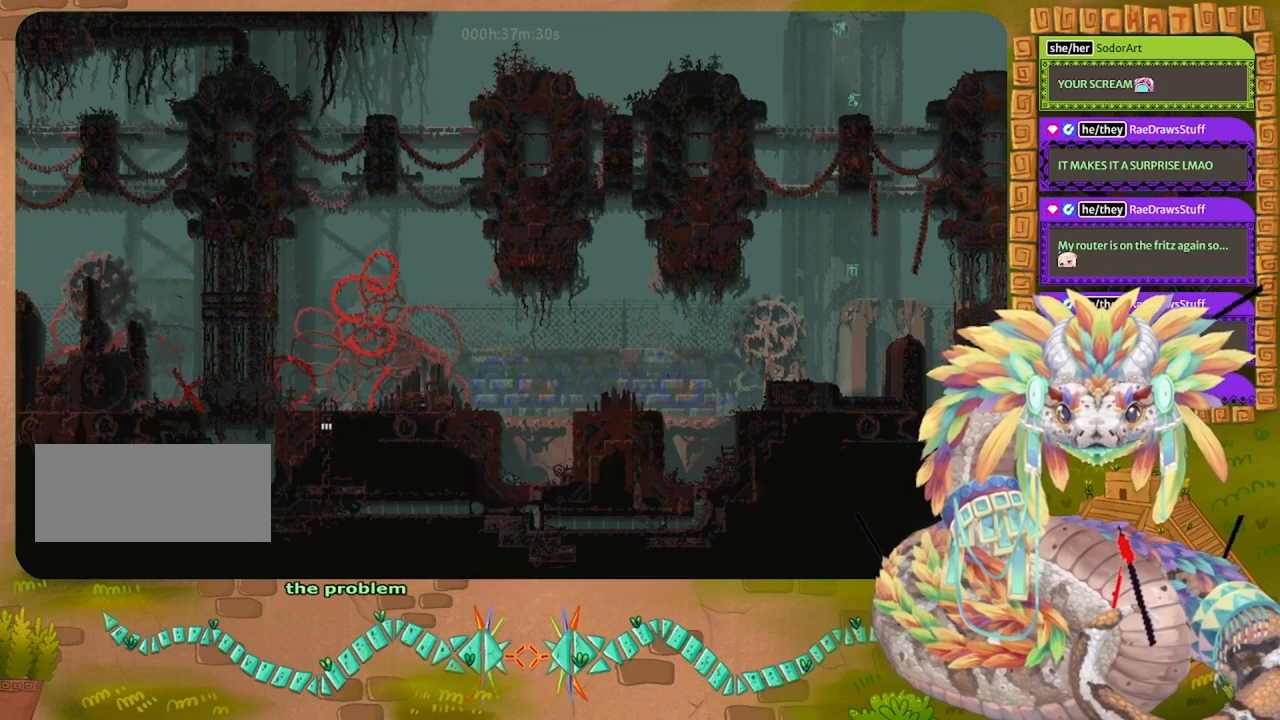
{"keys": ["down"], "events": [[67, "right", "down"], [167, "up", "up"], [300, "right", "up"], [400, "down", "down"]]}
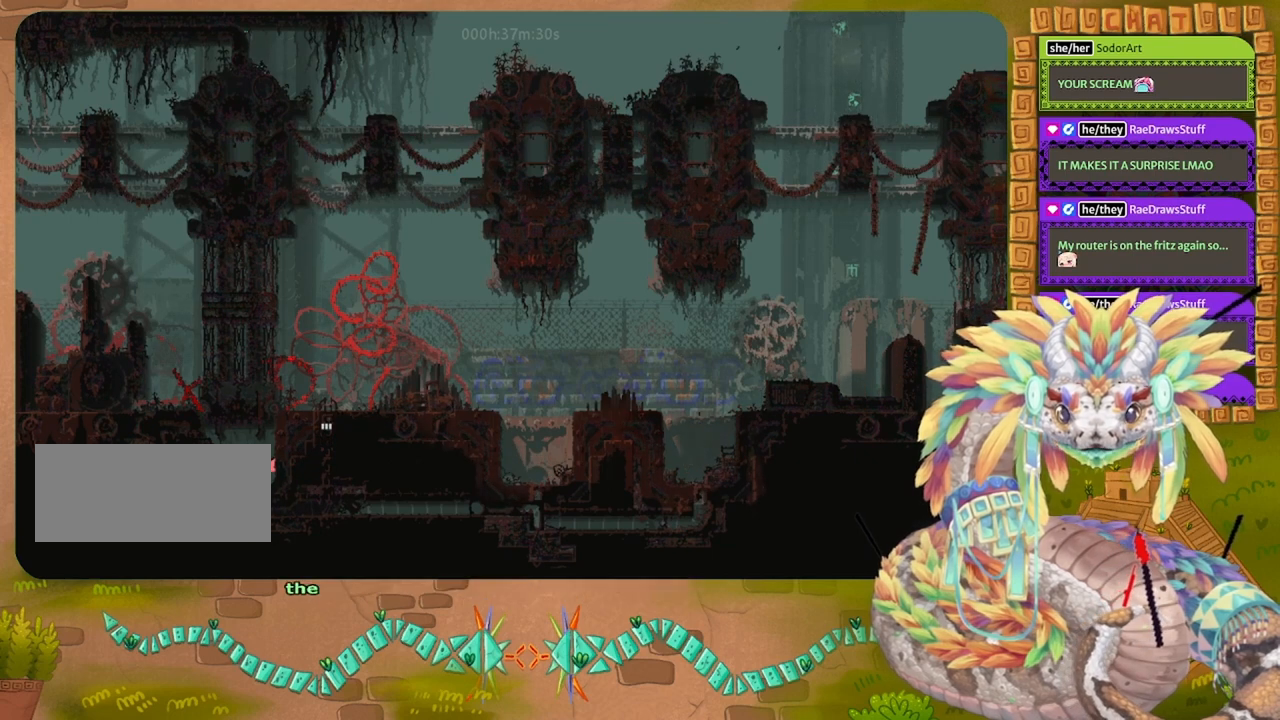
{"keys": ["left"], "events": [[67, "grab", "down"], [233, "down", "up"], [233, "grab", "up"], [500, "left", "down"]]}
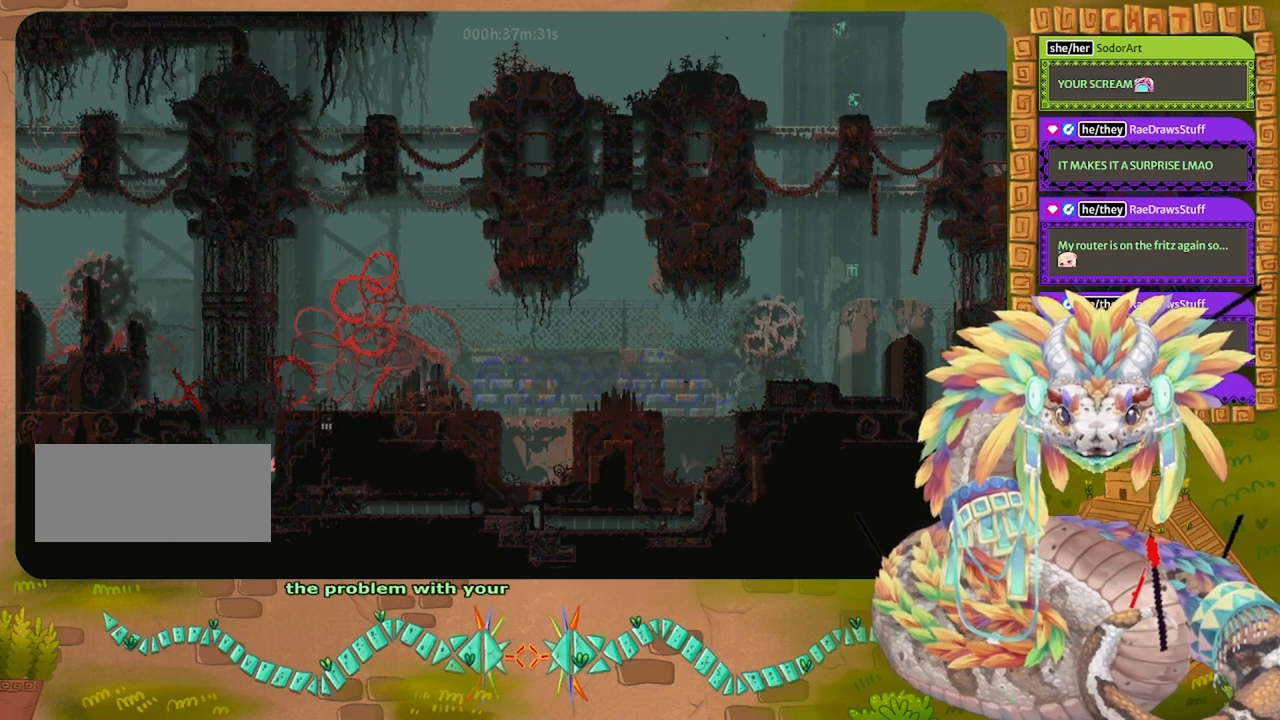
{"keys": [], "events": [[300, "up", "down"], [400, "grab", "down"], [433, "left", "up"], [433, "up", "up"], [500, "grab", "up"]]}
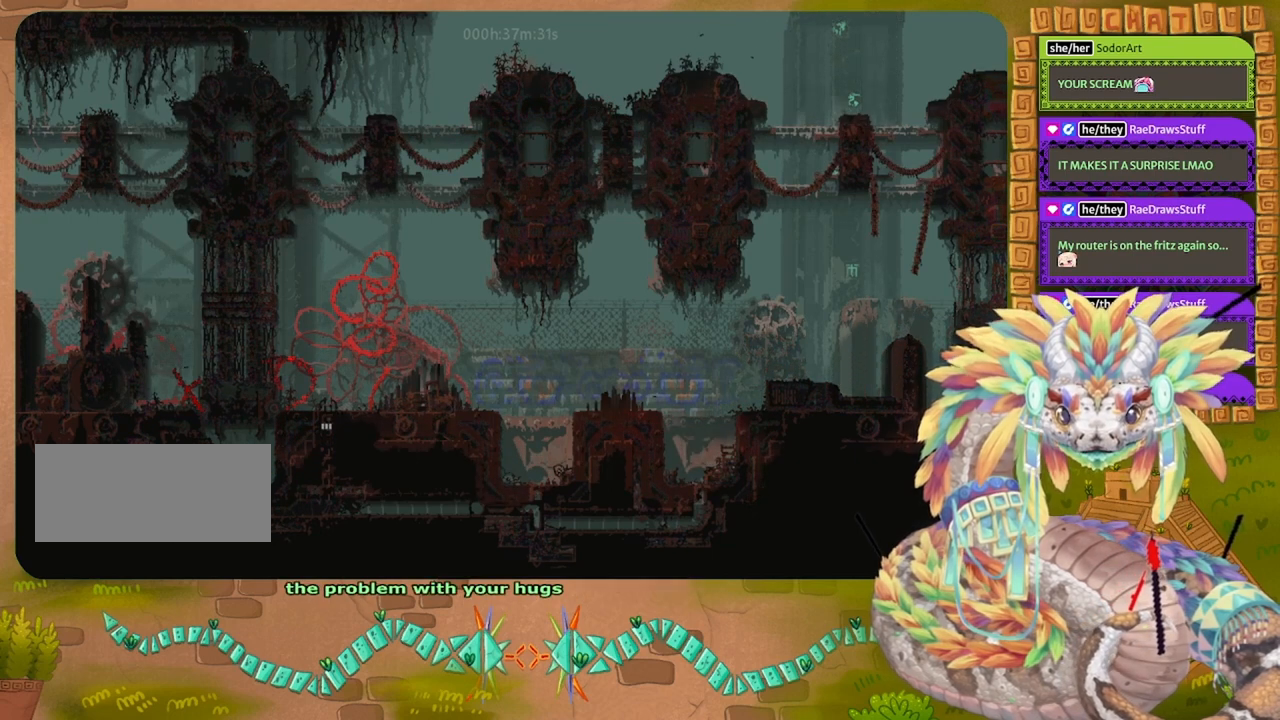
{"keys": ["grab"], "events": [[467, "grab", "down"]]}
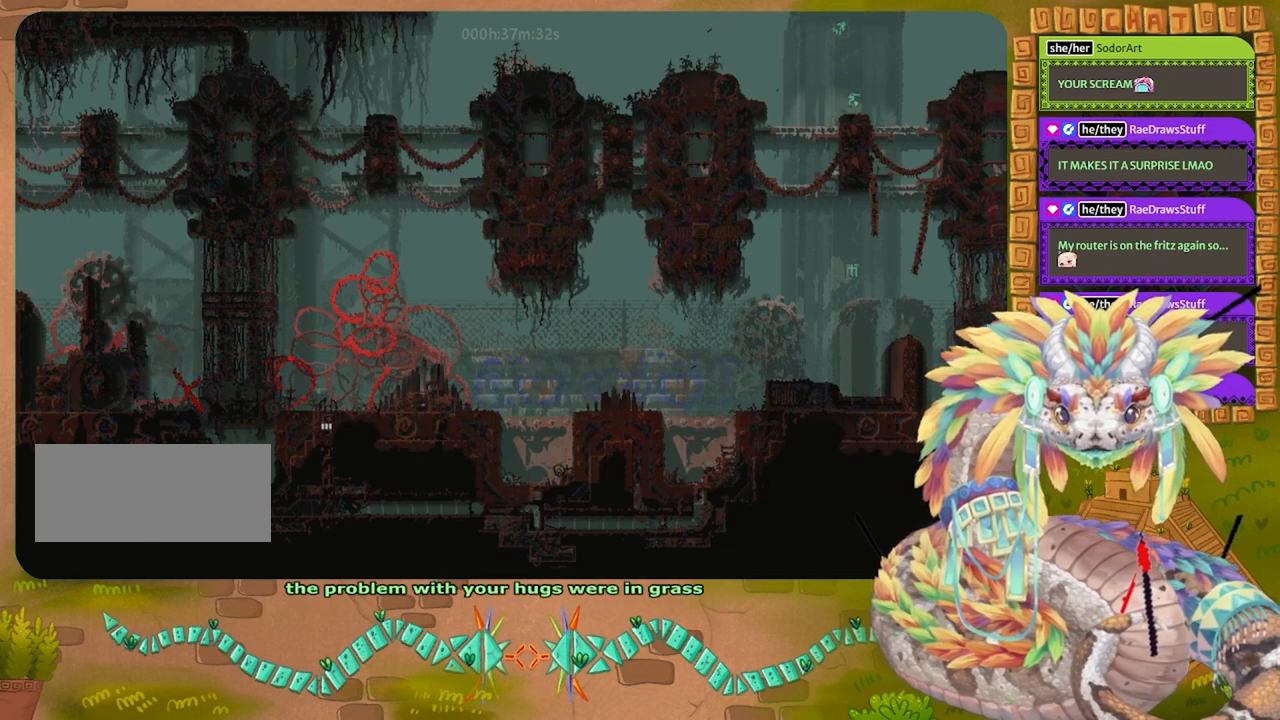
{"keys": [], "events": [[67, "grab", "up"]]}
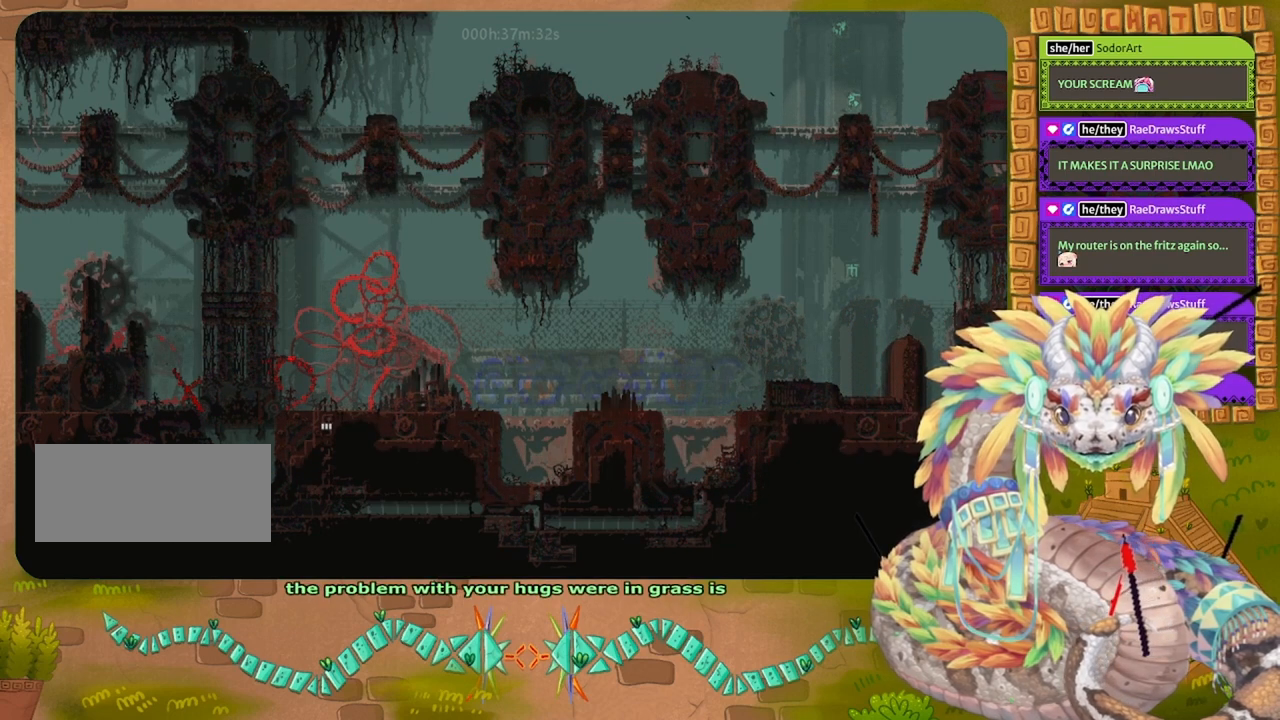
{"keys": [], "events": [[233, "grab", "down"], [367, "grab", "up"]]}
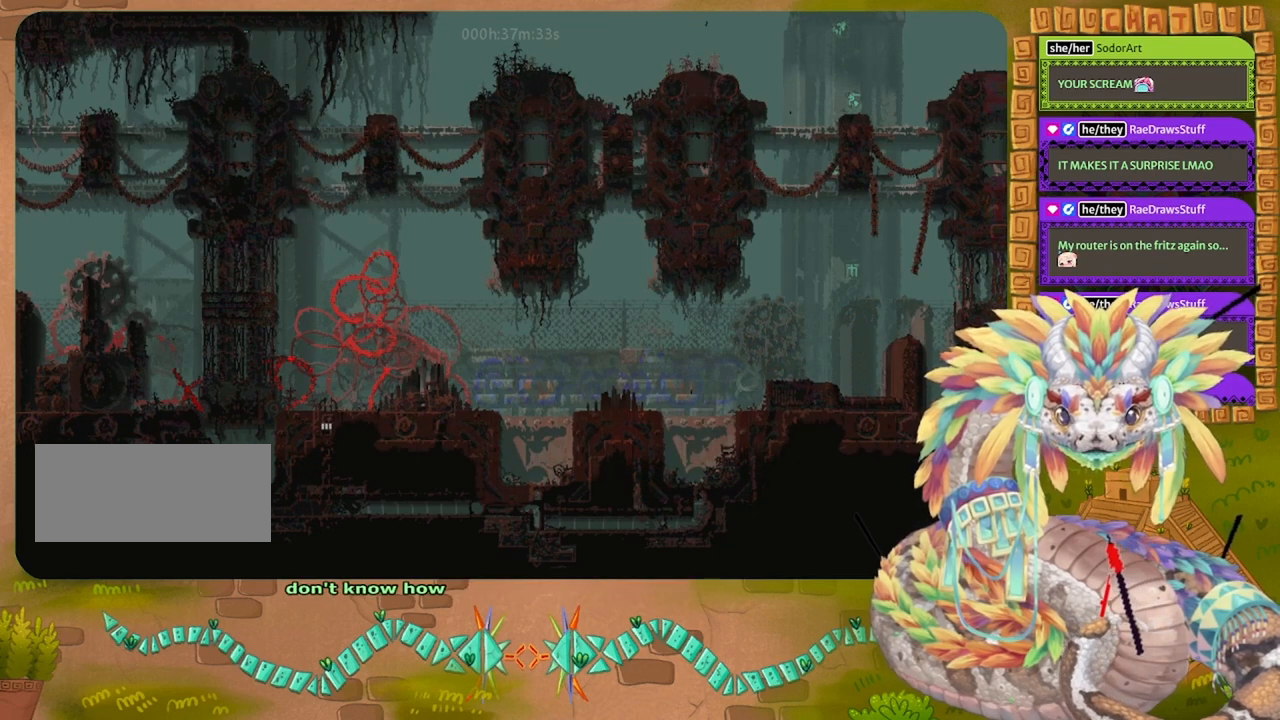
{"keys": ["down", "left"], "events": [[267, "down", "down"], [333, "left", "down"], [367, "grab", "down"], [467, "grab", "up"]]}
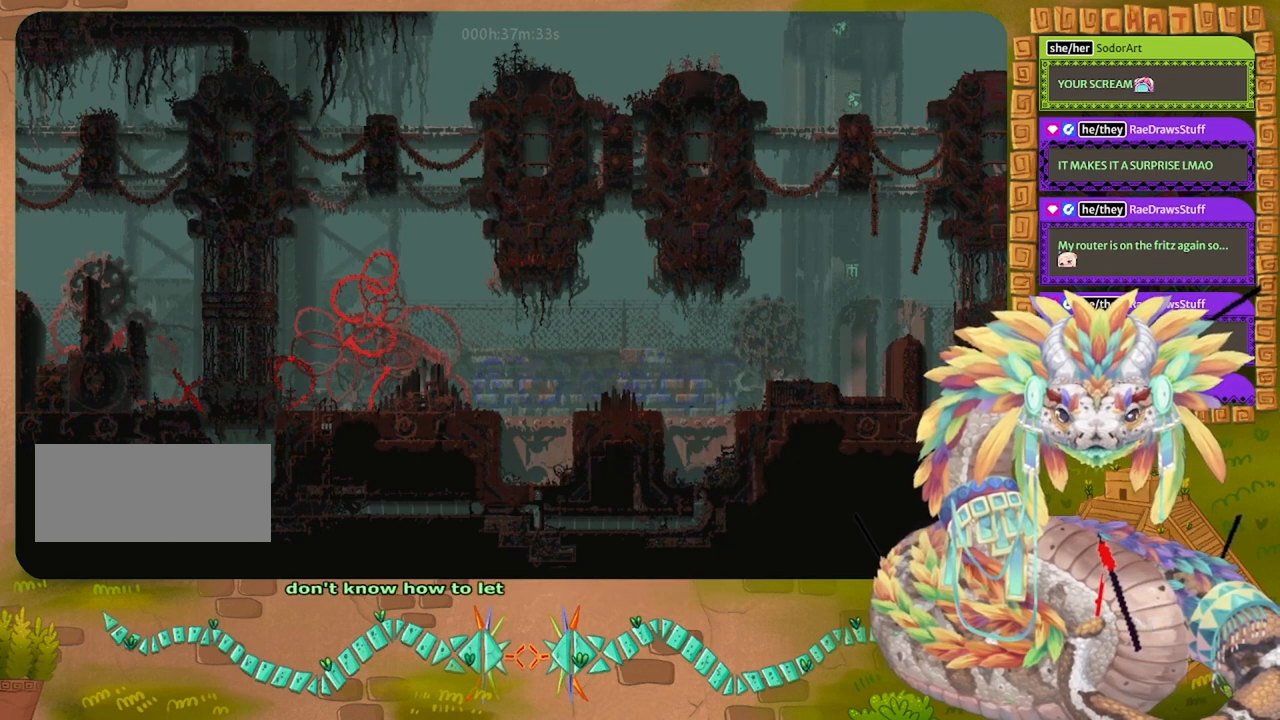
{"keys": ["right", "up"], "events": [[67, "grab", "down"], [133, "grab", "up"], [200, "down", "up"], [300, "left", "up"], [367, "up", "down"], [433, "right", "down"]]}
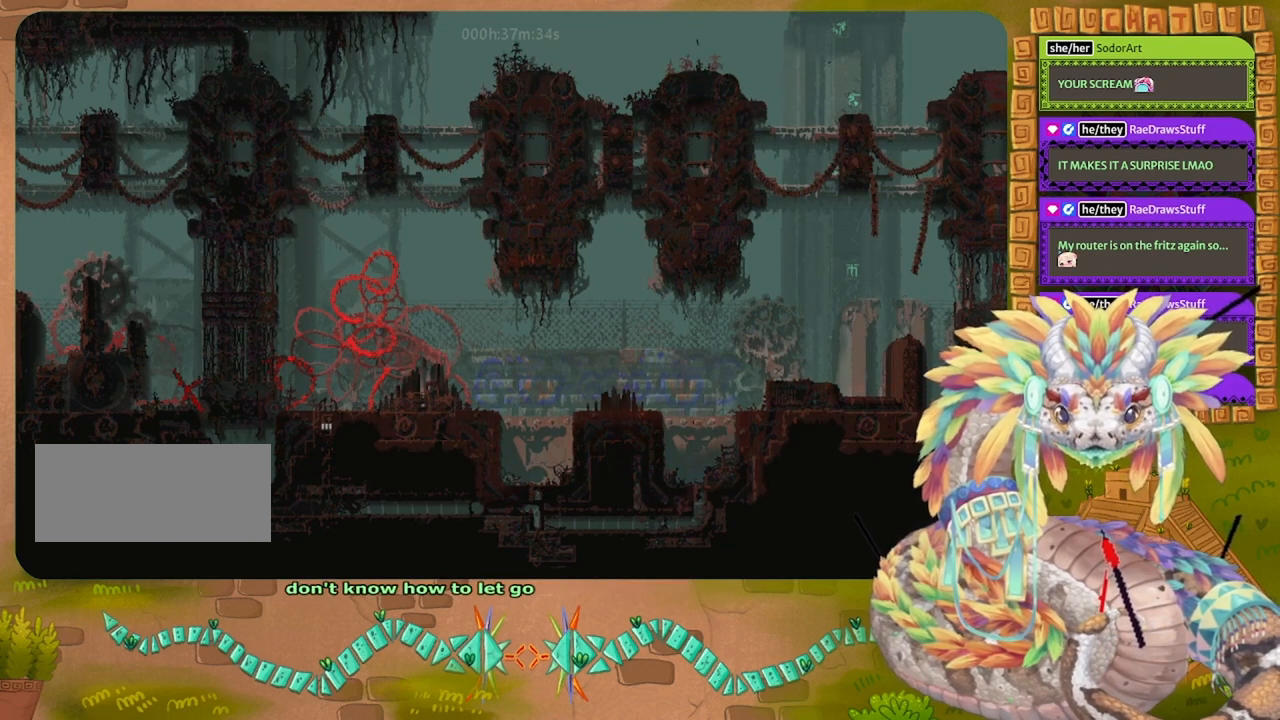
{"keys": ["grab"], "events": [[67, "jump", "down"], [67, "up", "up"], [100, "right", "up"], [267, "jump", "up"], [300, "right", "down"], [333, "right", "up"], [500, "grab", "down"]]}
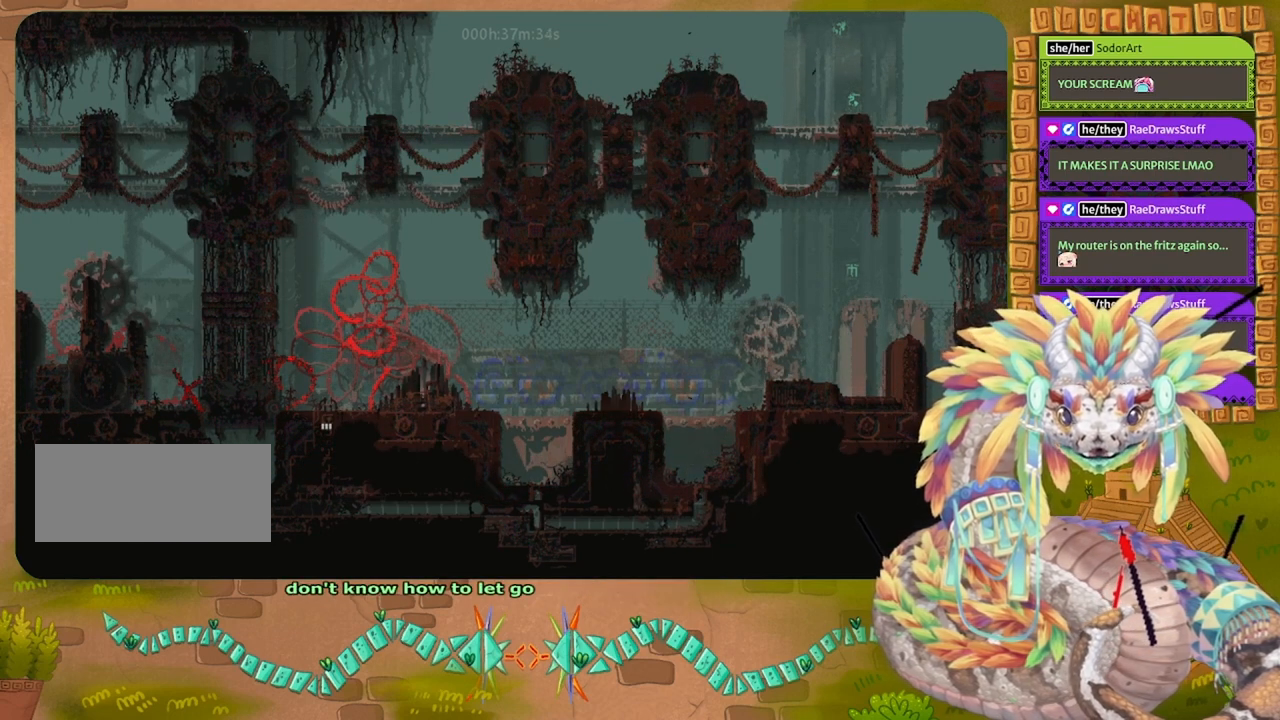
{"keys": [], "events": [[133, "grab", "up"], [167, "left", "down"], [333, "grab", "down"], [333, "left", "up"], [433, "grab", "up"]]}